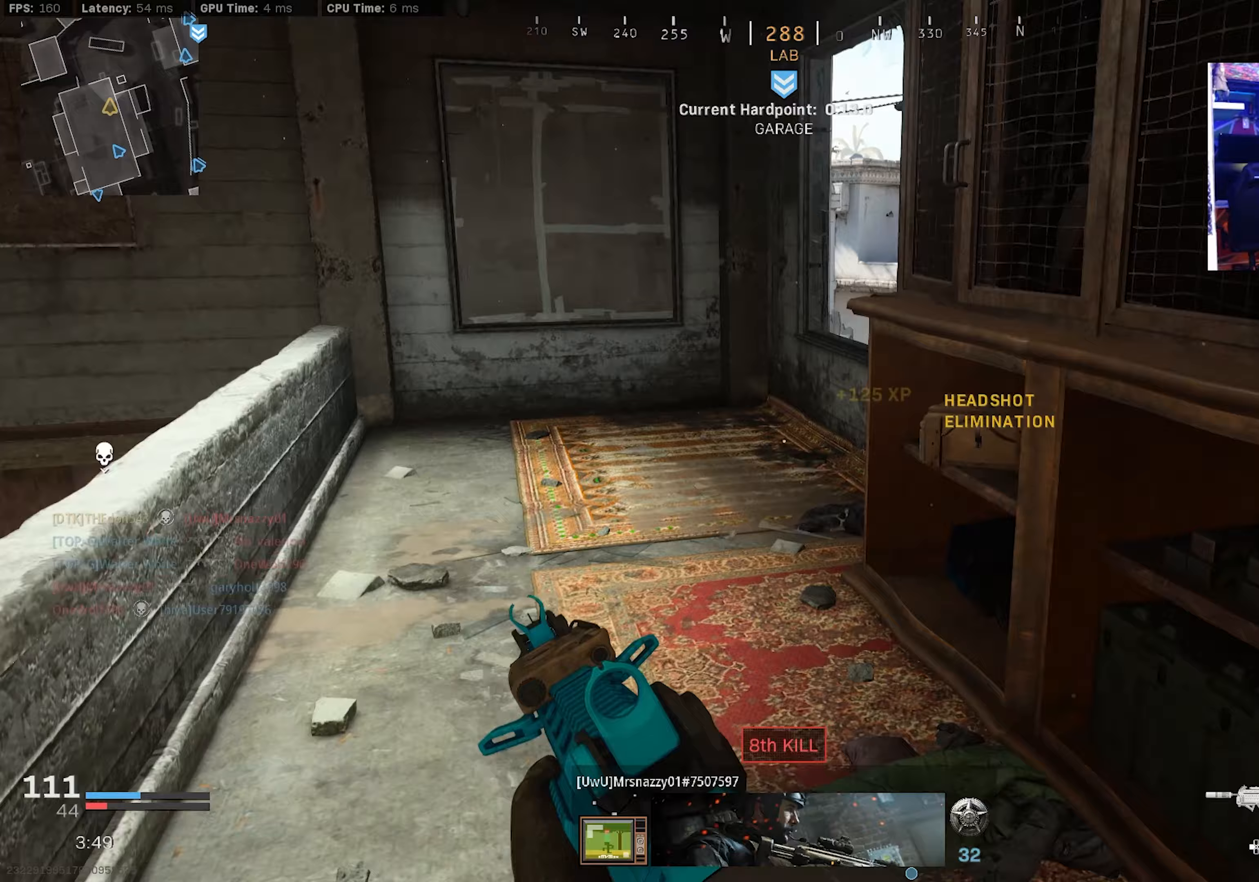
Gameplay with a controller (PlayStation layout); each line is a JSON object with the inputs held at the frame after it (dt_ms = milliseconds from this image to that frame). "events" lists button and stick changes between this image and that frame as [ms after this image, input, new state], when the widget could be followed in between.
{"dt_ms": 167, "buttons": [], "left_stick": "up-left", "right_stick": "up-right", "events": [[17, "L3", "up"], [17, "right_stick", "center"], [33, "R3", "down"], [133, "R3", "up"], [167, "right_stick", "up-right"]]}
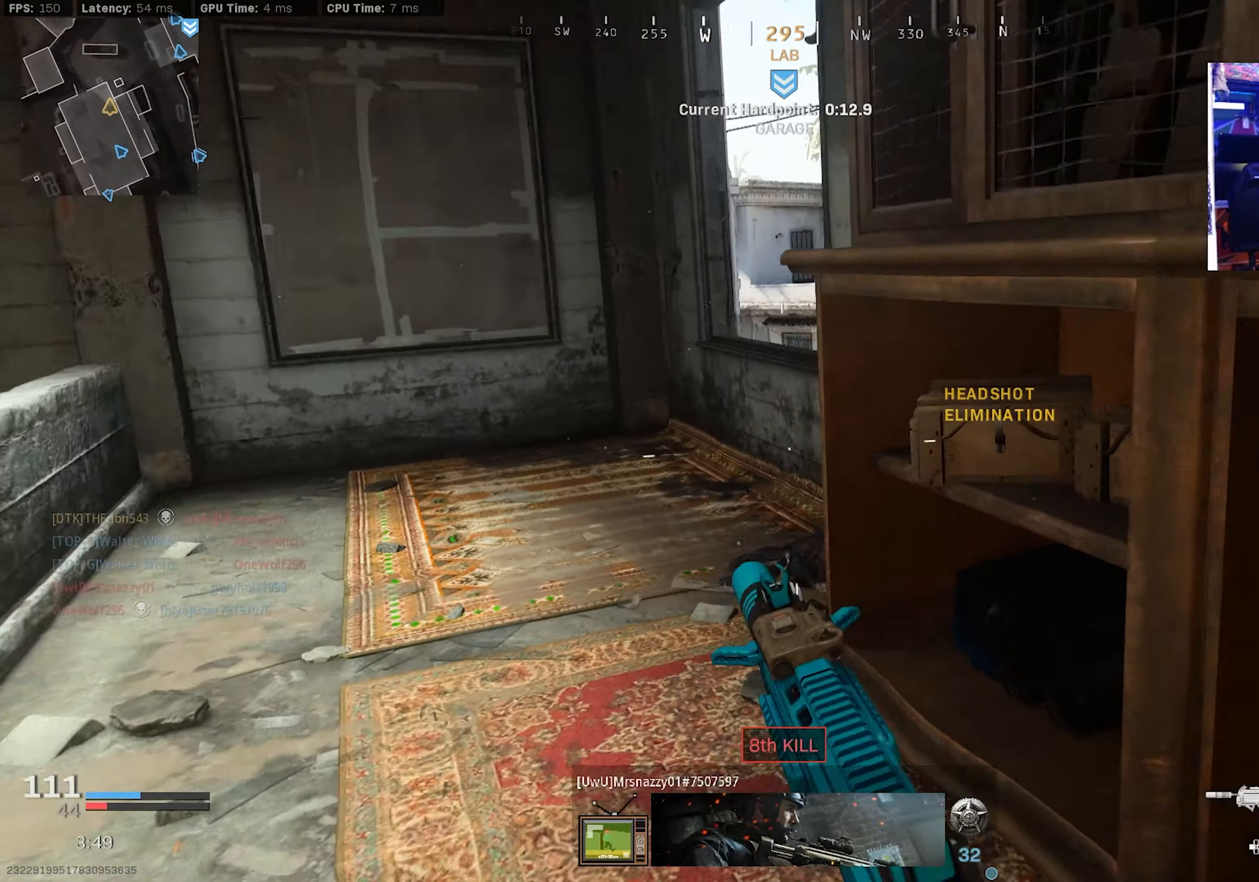
{"dt_ms": 500, "buttons": [], "left_stick": "up", "right_stick": "center", "events": [[66, "left_stick", "center"], [133, "R3", "down"], [133, "right_stick", "center"], [166, "CROSS", "down"], [183, "left_stick", "left"], [266, "R3", "up"], [266, "right_stick", "right"], [283, "left_stick", "up-left"], [300, "CROSS", "up"], [416, "right_stick", "center"], [450, "left_stick", "up"]]}
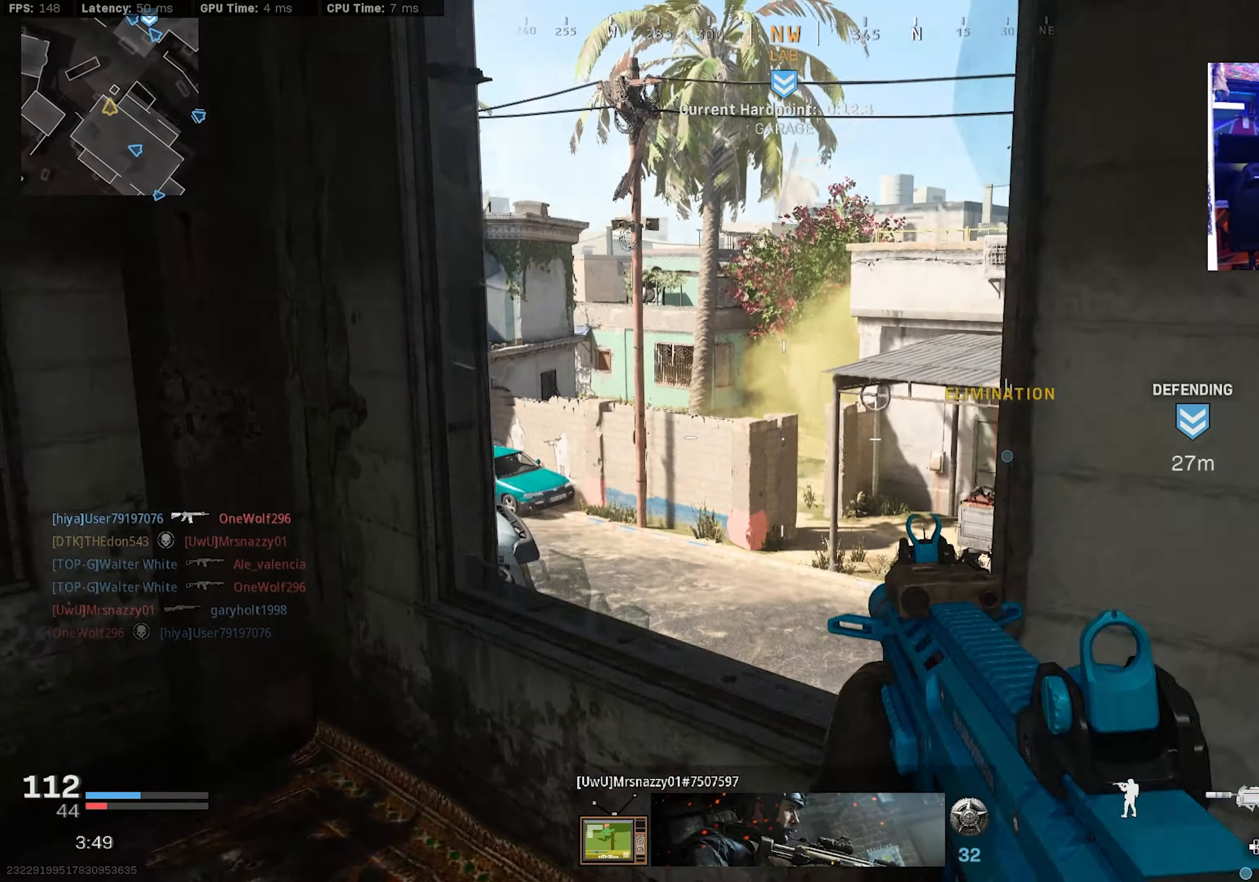
{"dt_ms": 500, "buttons": [], "left_stick": "down-right", "right_stick": "left", "events": [[116, "CROSS", "down"], [150, "right_stick", "down"], [250, "CROSS", "up"], [250, "right_stick", "down-left"], [350, "right_stick", "left"], [366, "left_stick", "right"], [433, "left_stick", "down-right"]]}
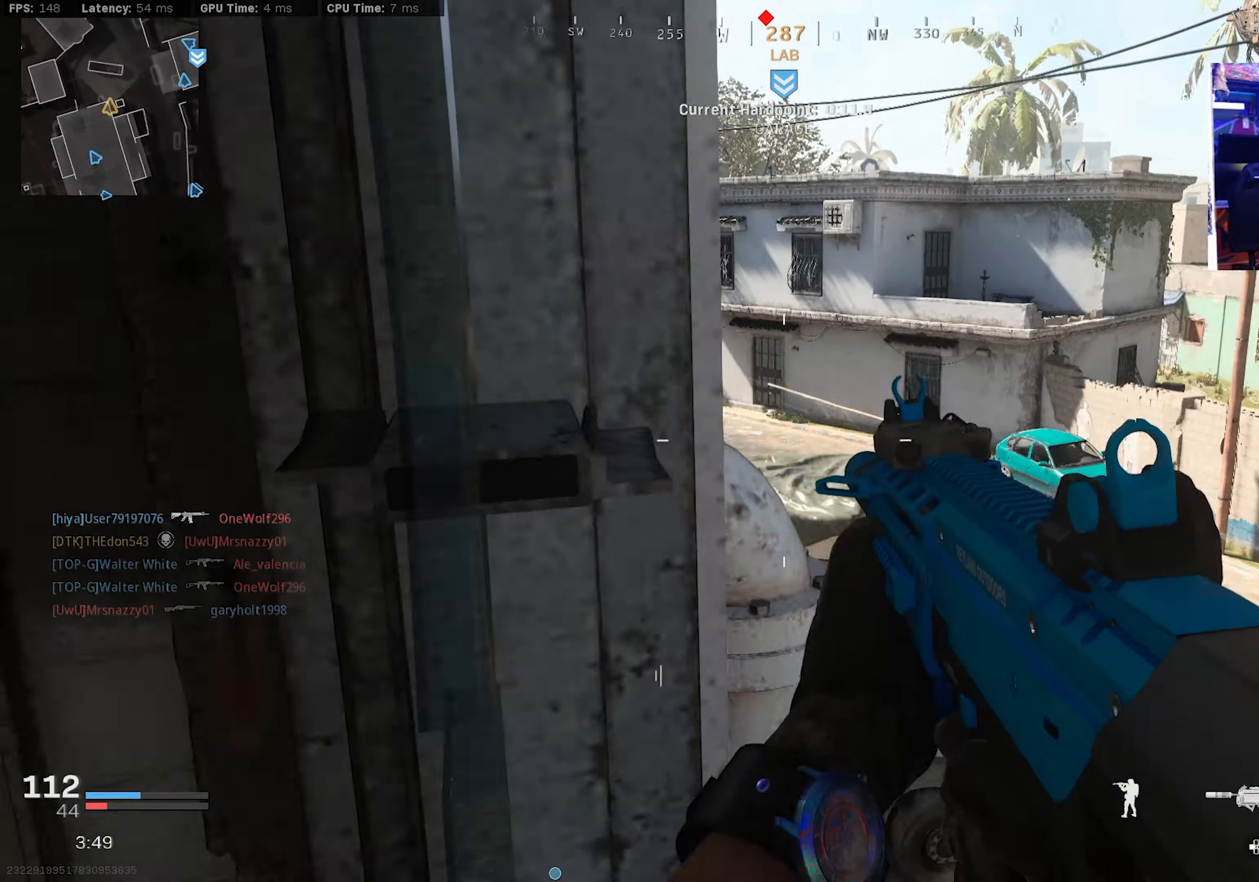
{"dt_ms": 500, "buttons": ["L2", "R2"], "left_stick": "up-left", "right_stick": "center", "events": [[16, "left_stick", "down"], [116, "right_stick", "center"], [150, "left_stick", "down-right"], [283, "right_stick", "up"], [300, "L2", "down"], [333, "left_stick", "up-right"], [400, "left_stick", "up-left"], [433, "R2", "down"], [450, "right_stick", "center"]]}
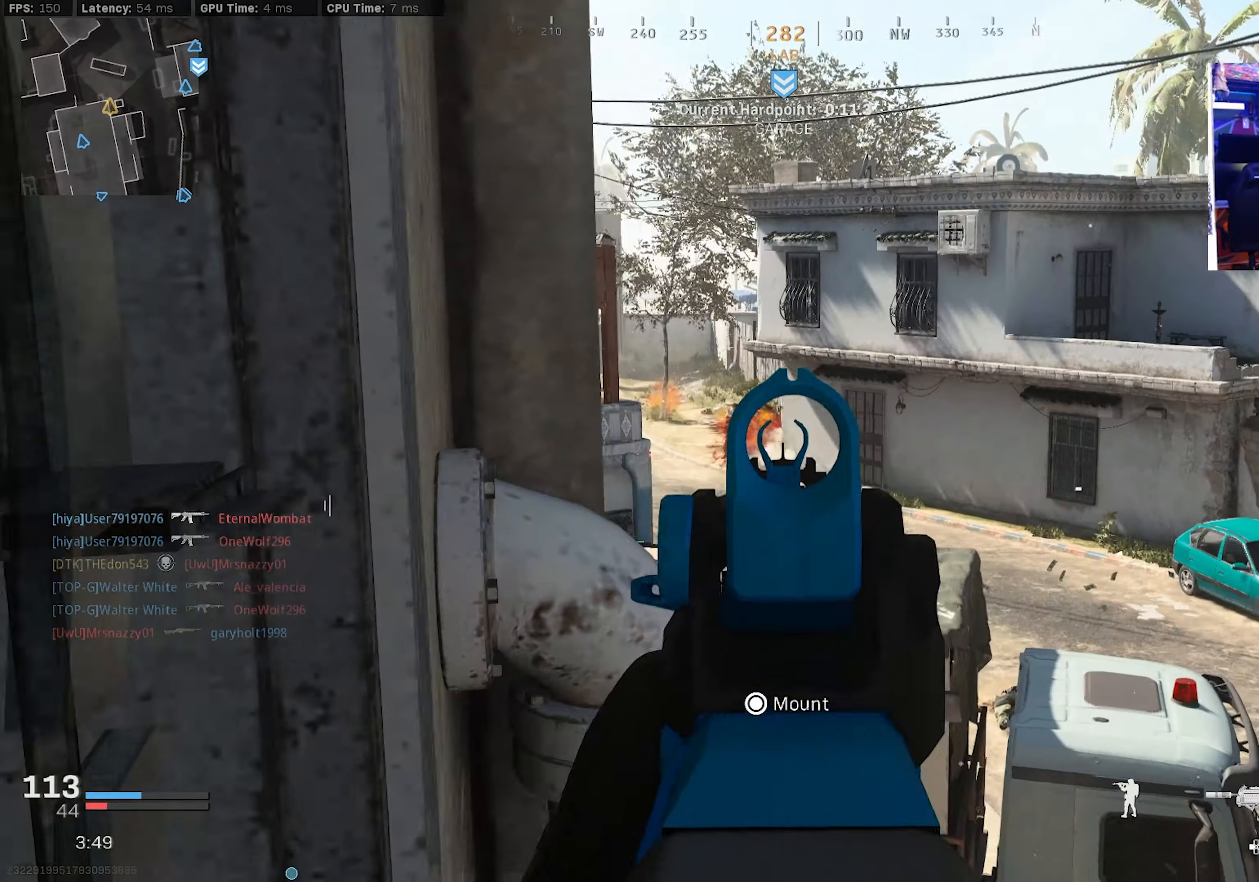
{"dt_ms": 500, "buttons": ["L2", "R2"], "left_stick": "right", "right_stick": "center", "events": [[100, "R2", "up"], [100, "left_stick", "center"], [100, "right_stick", "left"], [183, "R2", "down"], [183, "left_stick", "right"], [266, "left_stick", "center"], [433, "right_stick", "right"], [450, "left_stick", "right"], [500, "right_stick", "center"]]}
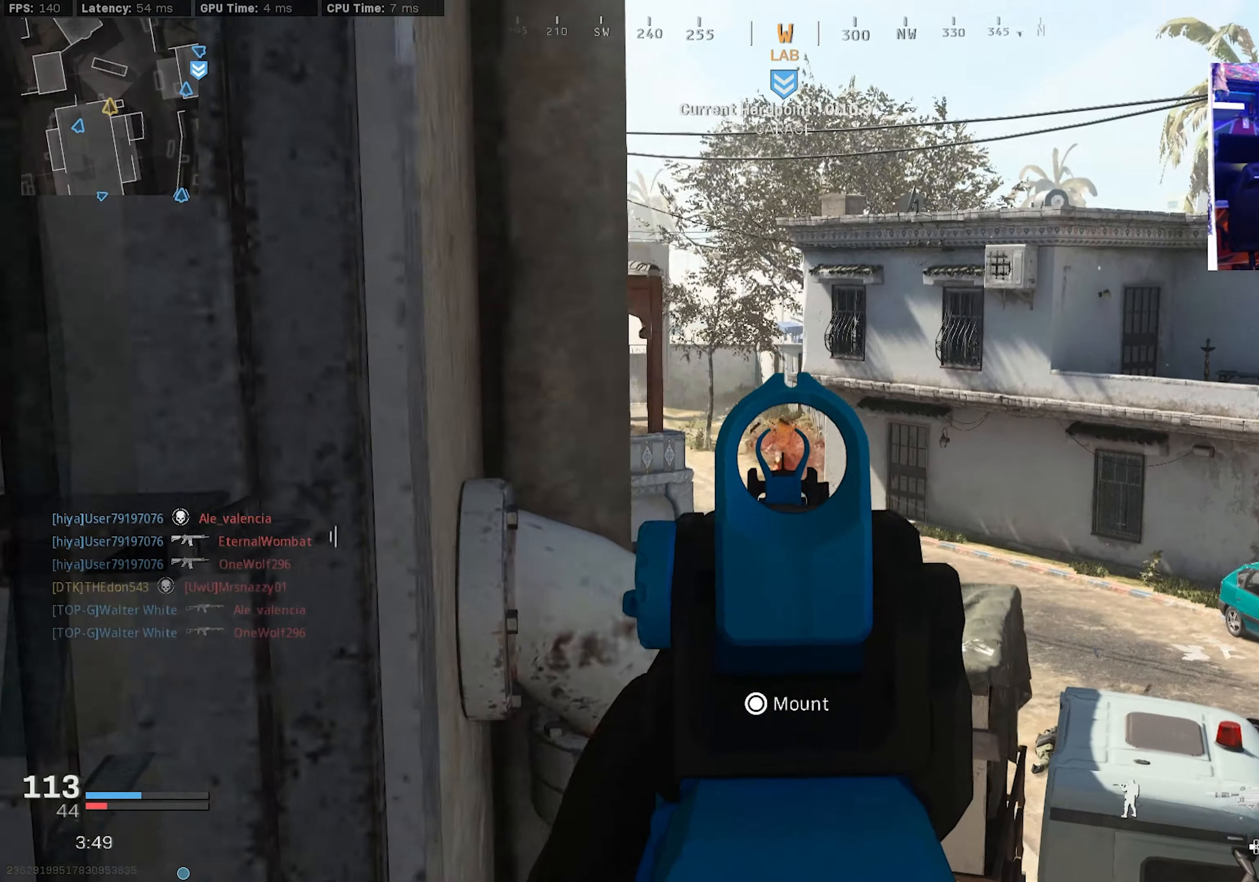
{"dt_ms": 500, "buttons": [], "left_stick": "up", "right_stick": "center", "events": [[33, "R2", "up"], [50, "L2", "up"], [100, "right_stick", "down-left"], [133, "left_stick", "up-right"], [216, "right_stick", "center"], [433, "left_stick", "up"]]}
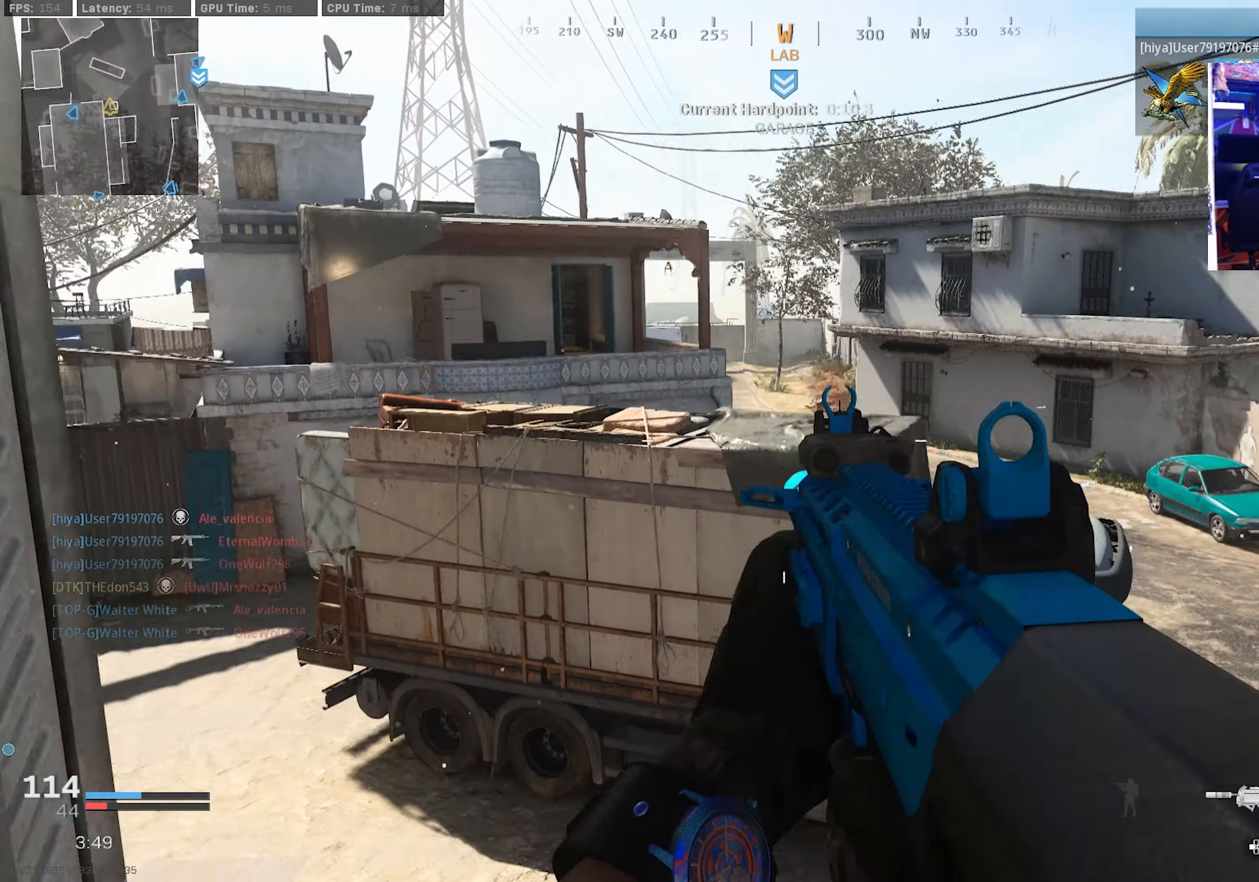
{"dt_ms": 500, "buttons": [], "left_stick": "up-right", "right_stick": "center", "events": [[83, "L3", "down"], [83, "right_stick", "left"], [150, "L3", "up"], [216, "L3", "down"], [316, "L3", "up"], [383, "L3", "down"], [383, "right_stick", "center"], [433, "left_stick", "up-right"], [500, "L3", "up"]]}
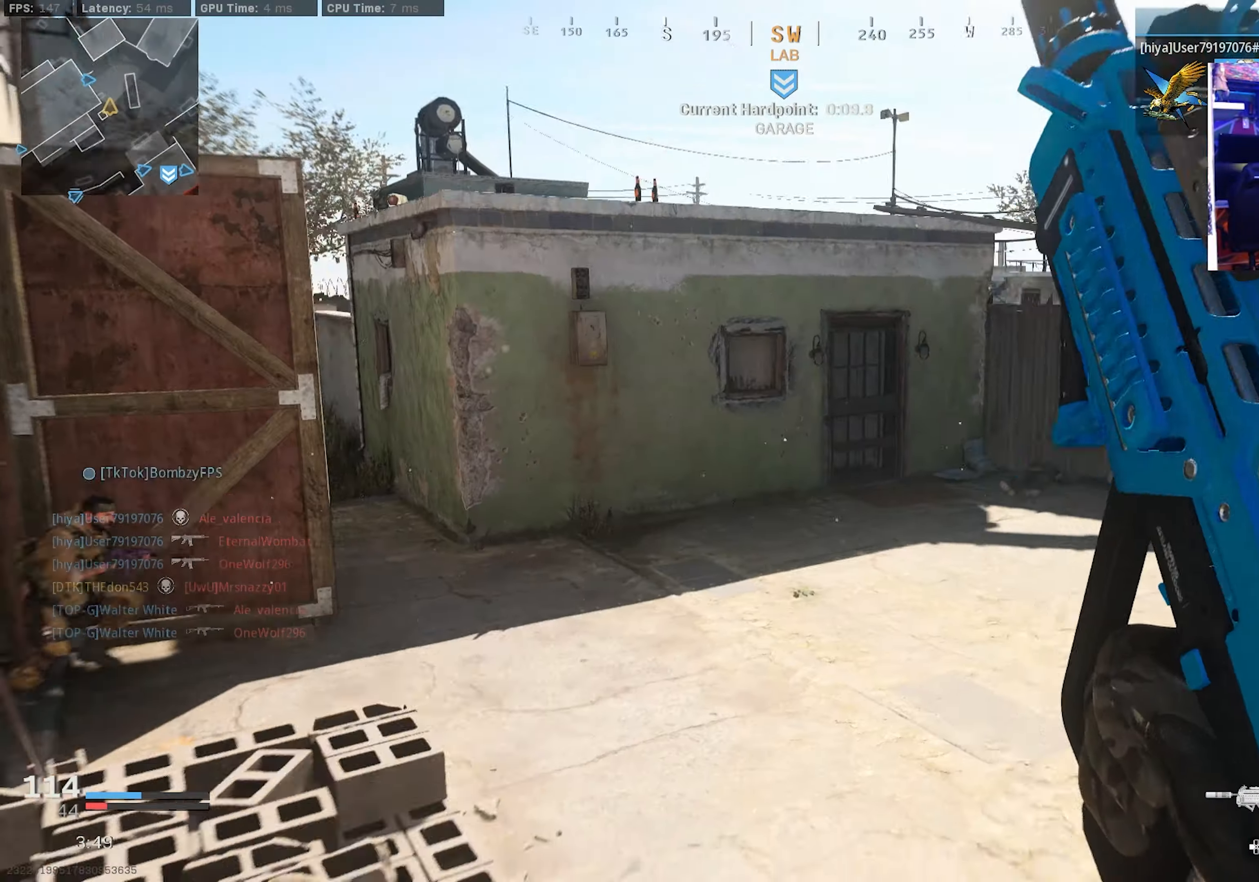
{"dt_ms": 500, "buttons": ["R3"], "left_stick": "right", "right_stick": "center", "events": [[16, "right_stick", "left"], [50, "L3", "down"], [200, "right_stick", "up-left"], [266, "R3", "down"], [350, "R3", "up"], [383, "L3", "up"], [450, "left_stick", "right"], [483, "R3", "down"], [483, "right_stick", "center"]]}
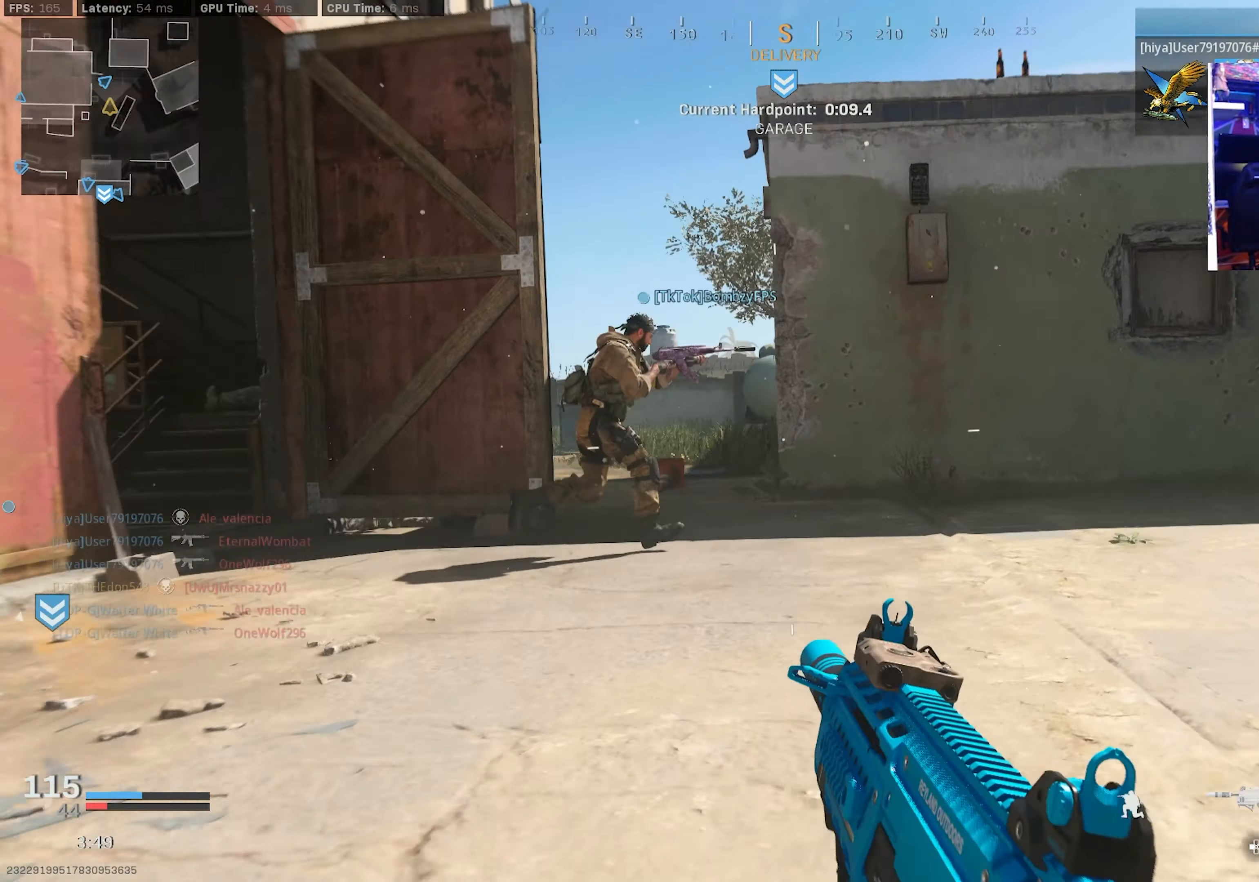
{"dt_ms": 500, "buttons": ["L3"], "left_stick": "up-left", "right_stick": "center", "events": [[16, "CROSS", "down"], [100, "R3", "up"], [116, "CROSS", "up"], [183, "right_stick", "right"], [250, "left_stick", "up"], [266, "L3", "down"], [333, "L3", "up"], [433, "L3", "down"], [450, "left_stick", "up-left"], [500, "right_stick", "center"]]}
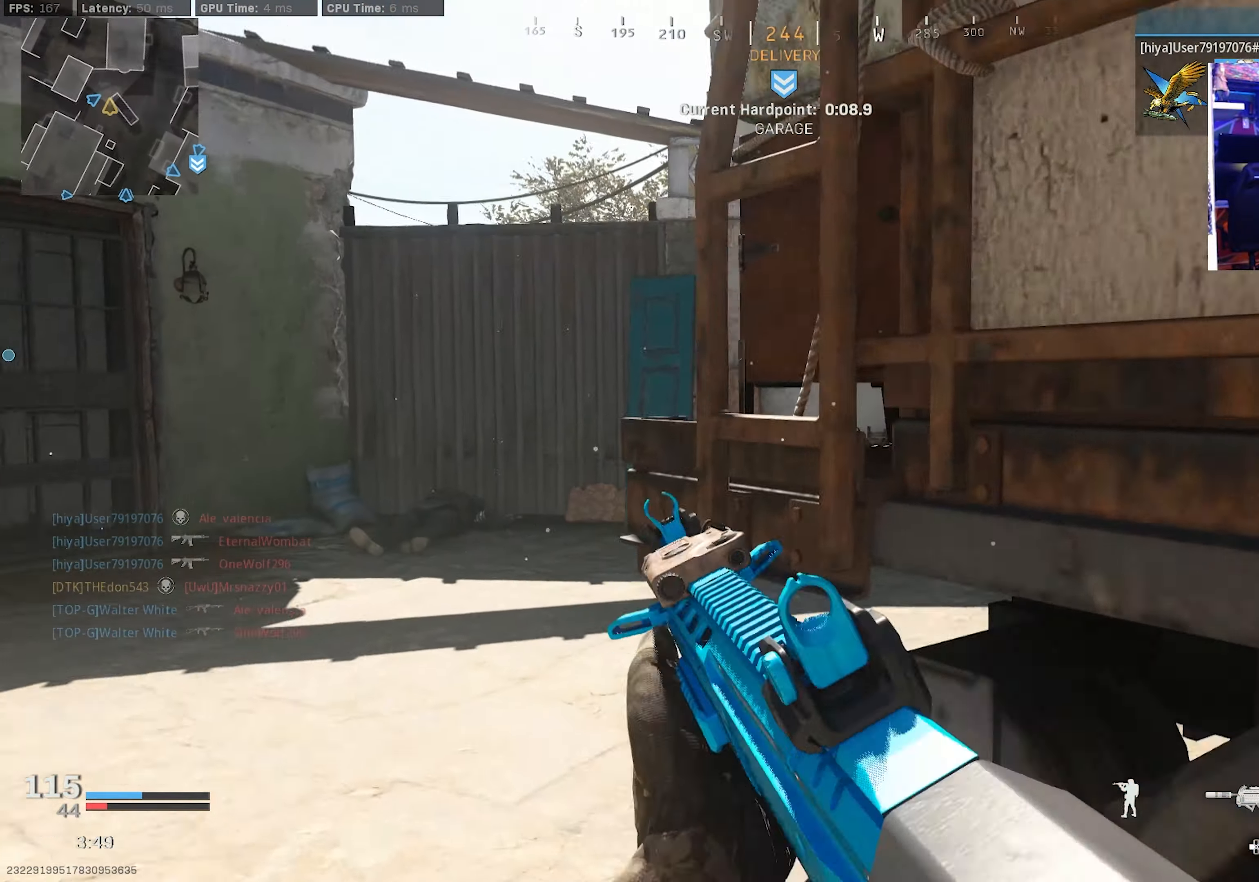
{"dt_ms": 500, "buttons": [], "left_stick": "up-left", "right_stick": "center", "events": [[16, "L3", "up"], [50, "right_stick", "right"], [83, "L3", "down"], [216, "L3", "up"], [300, "left_stick", "left"], [400, "left_stick", "up-left"], [483, "right_stick", "center"]]}